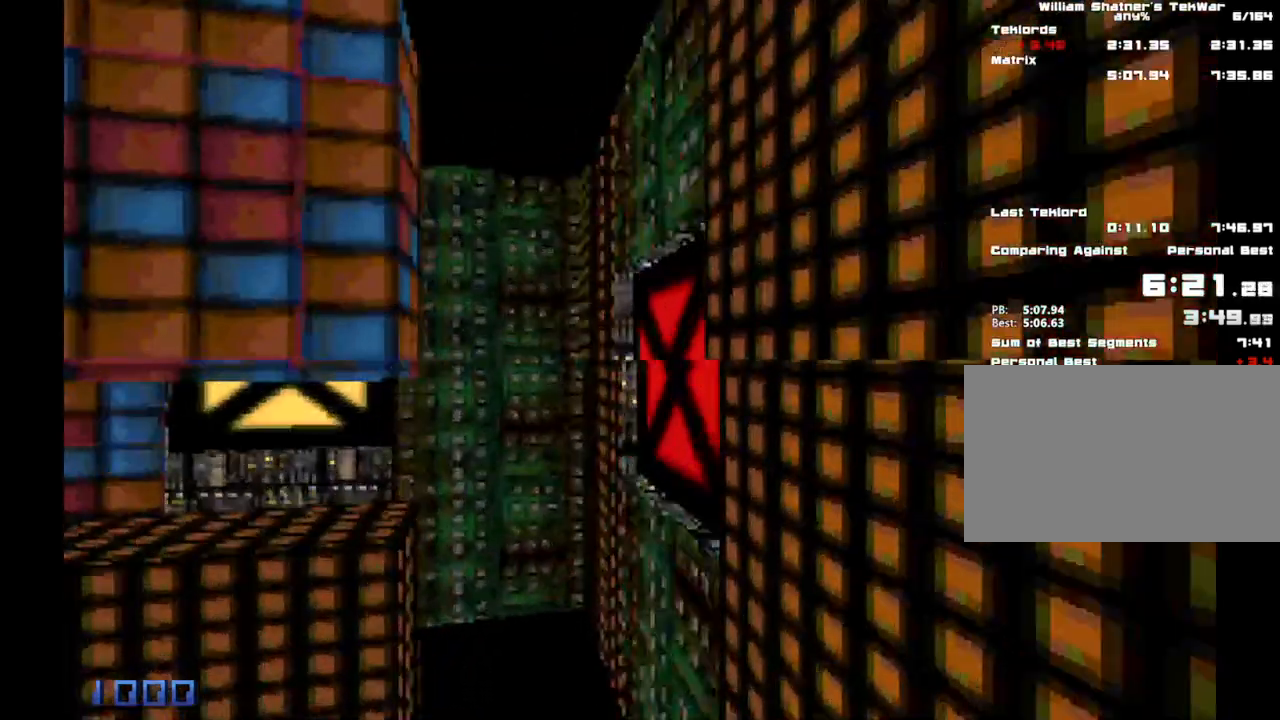
Gameplay with keyboard and mouse; each line is a JSON object with the keys and mouse buttons held at the frame after it. "events" lists presses ("down") and releases ("up") of "1", "2", "3", "4", "5", "a", "alt", "c", "caps_lock", "ctrl", "d", "e", "f", "g", "q", "r", "s", "shift", "space", "t", "tab", "v", "w", "x", "z", "mouse_left", "mouse_wheel" and "mouse_right" between this image and that frame as [ms after this image, input, new state], when the widget could be followed in between. "mouse_left", "mouse_wheel", "mouse_right" = the "left", "wheel", "right" buttons of the "mouse" list. No other keys are recorded. "wheel" means that the mouse wheel is clicked or scrolled. Not read: mouse_move.
{"keys": ["shift", "w"], "mouse": [], "events": [[100, "a", "up"], [283, "e", "down"], [383, "e", "up"]]}
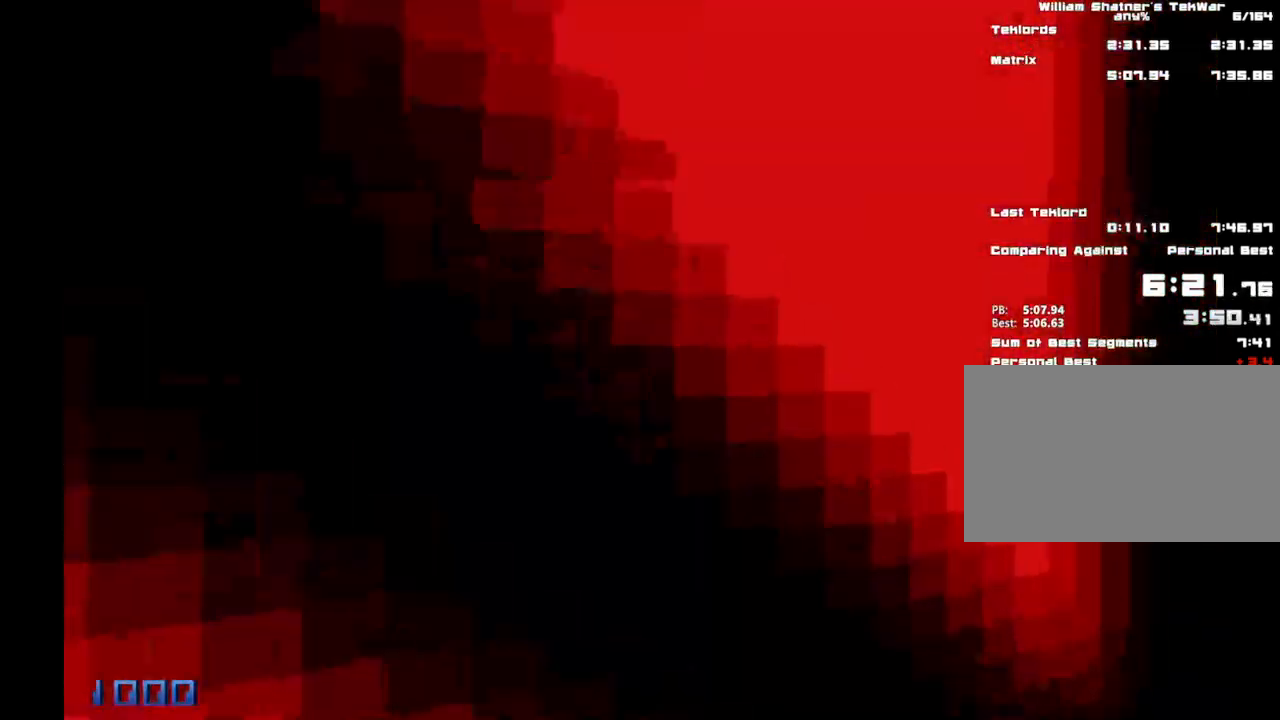
{"keys": ["shift", "w"], "mouse": [], "events": [[317, "a", "down"], [417, "a", "up"]]}
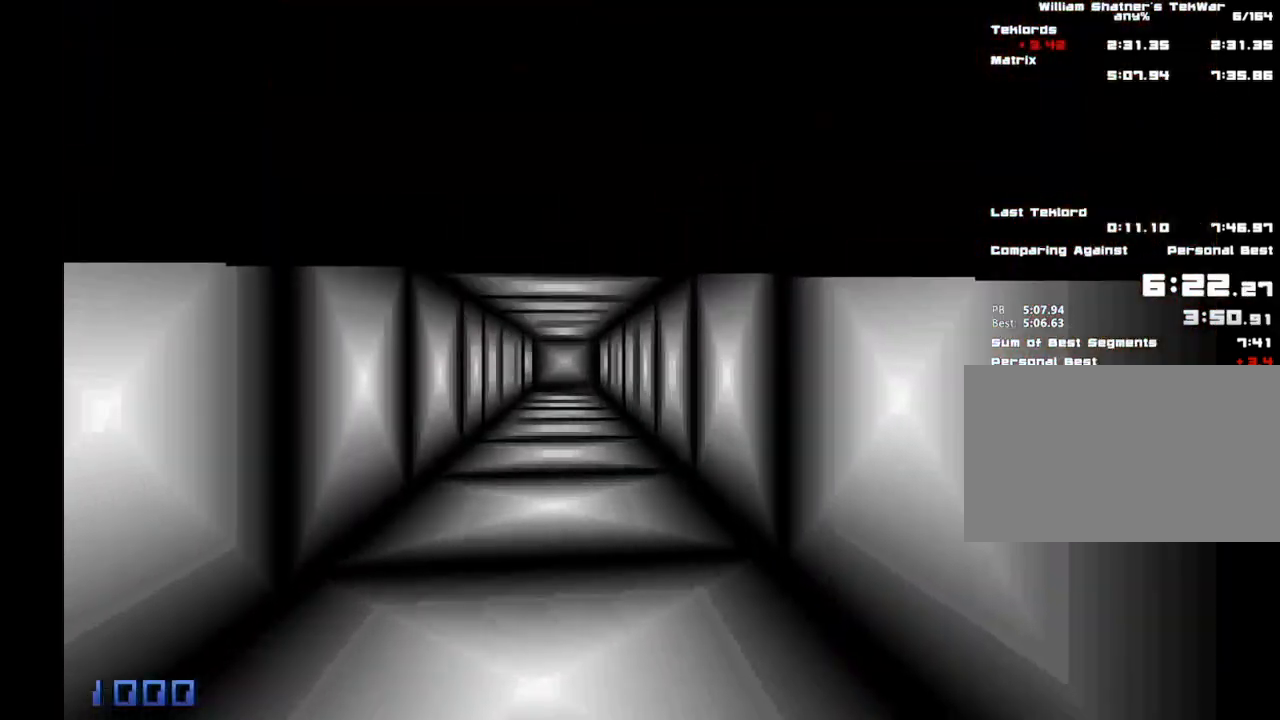
{"keys": ["a", "shift", "w"], "mouse": [], "events": [[433, "a", "down"]]}
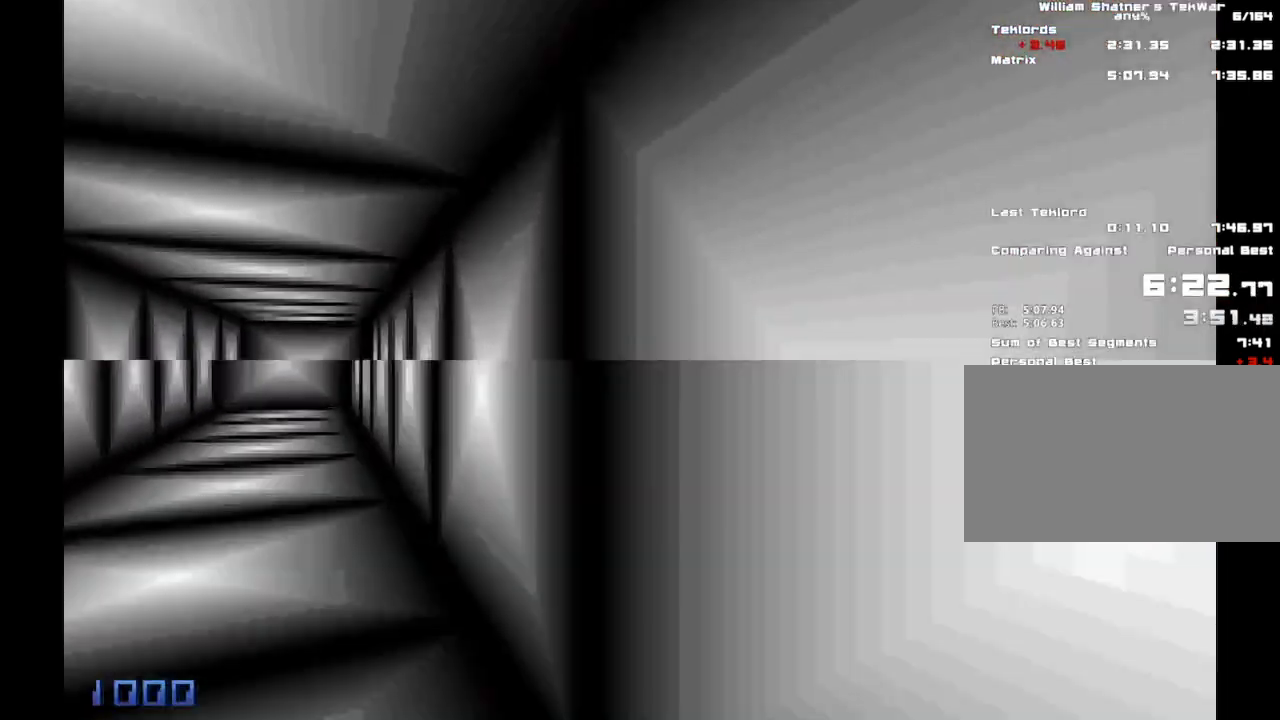
{"keys": ["a", "shift", "space", "w"], "mouse": [], "events": [[167, "space", "down"]]}
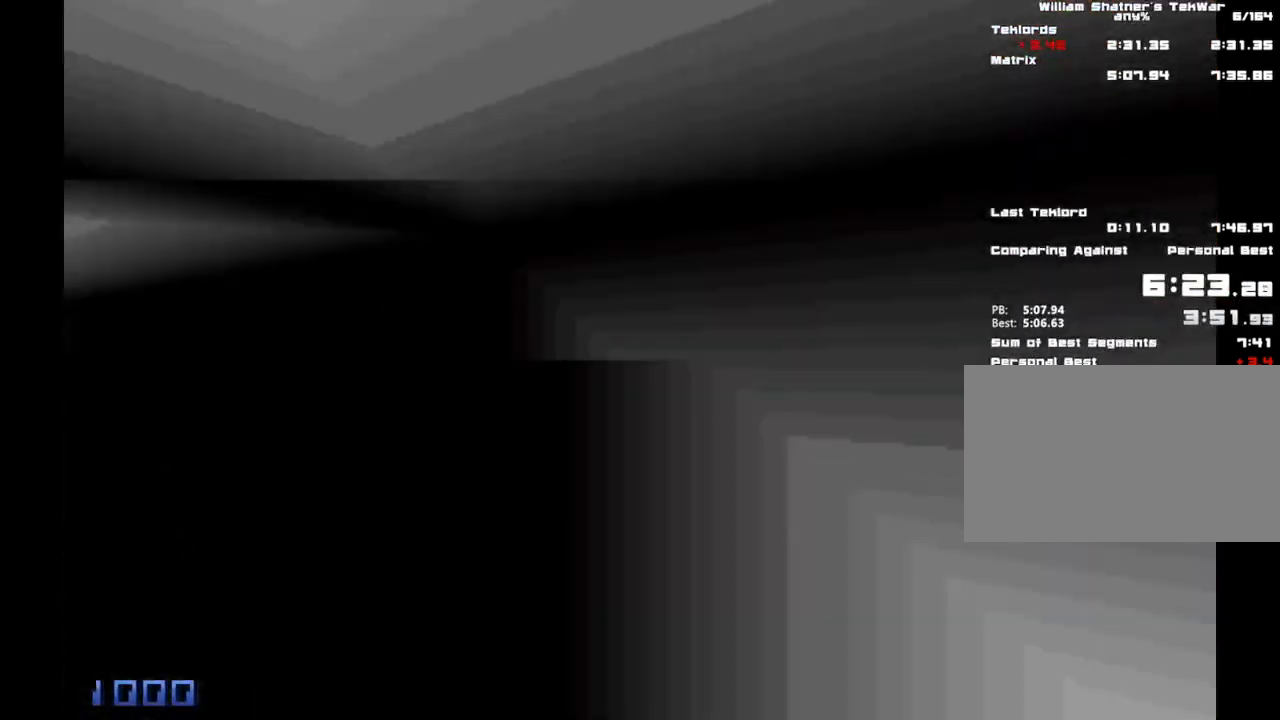
{"keys": ["shift", "space", "tab"], "mouse": [], "events": [[217, "a", "up"], [267, "w", "up"], [417, "tab", "down"]]}
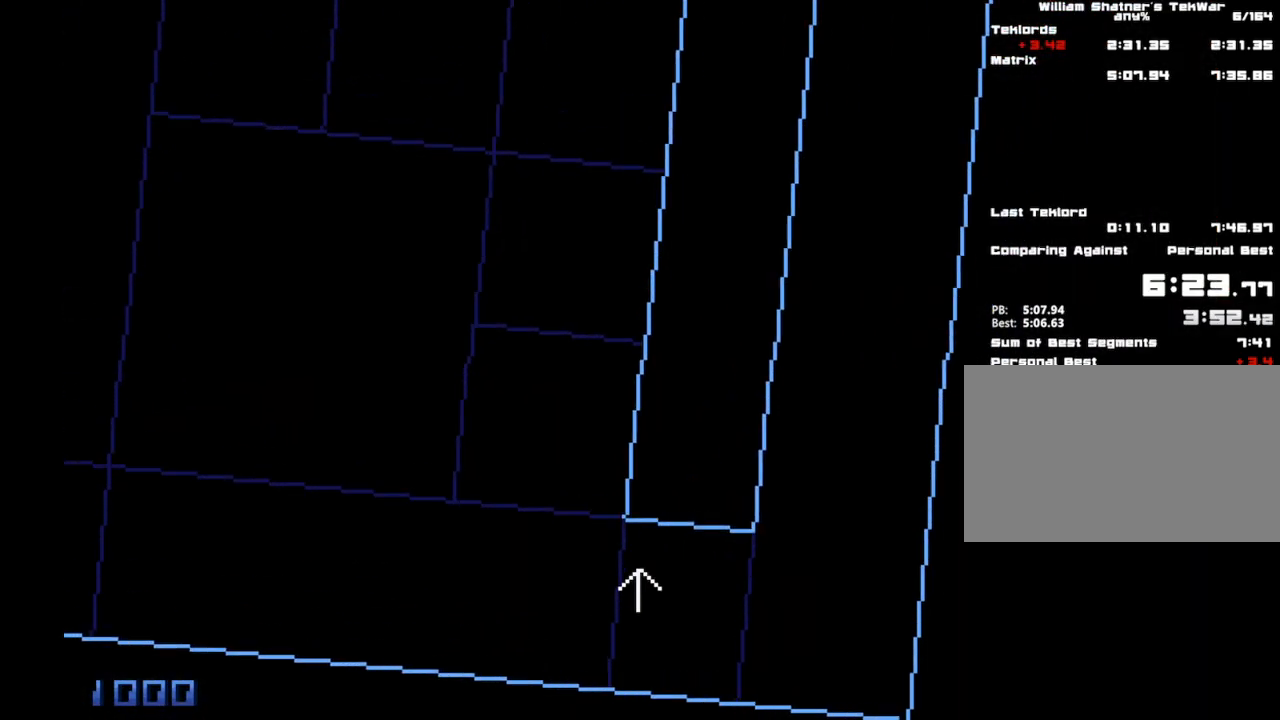
{"keys": ["a", "shift", "space", "w"], "mouse": [], "events": [[17, "tab", "up"], [100, "a", "down"], [483, "w", "down"]]}
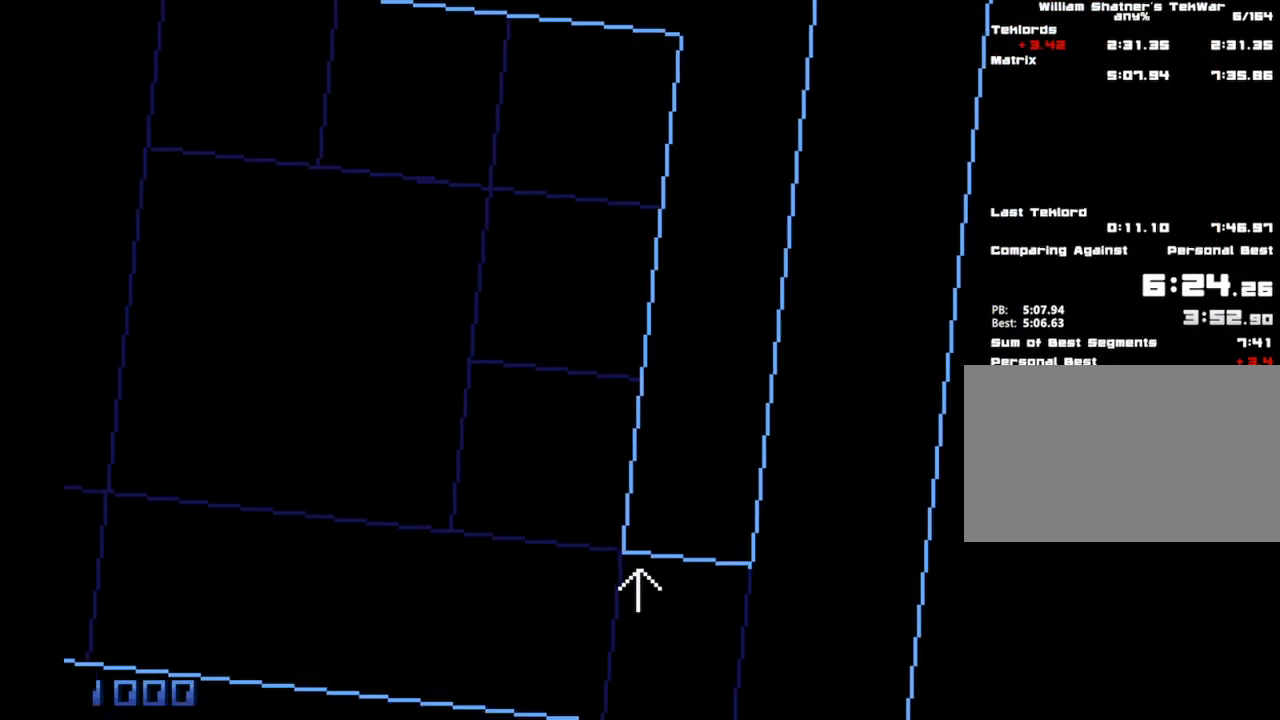
{"keys": ["a", "shift", "space", "w"], "mouse": [], "events": []}
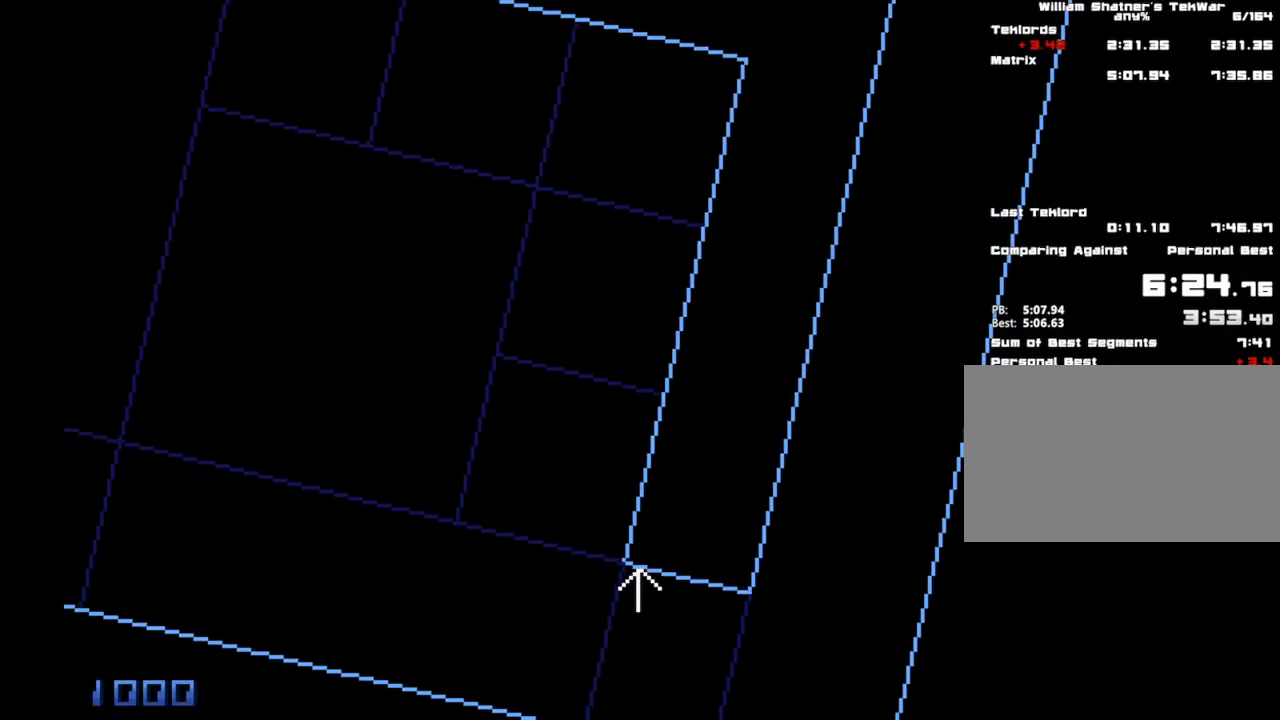
{"keys": ["a", "shift", "space", "w"], "mouse": [], "events": []}
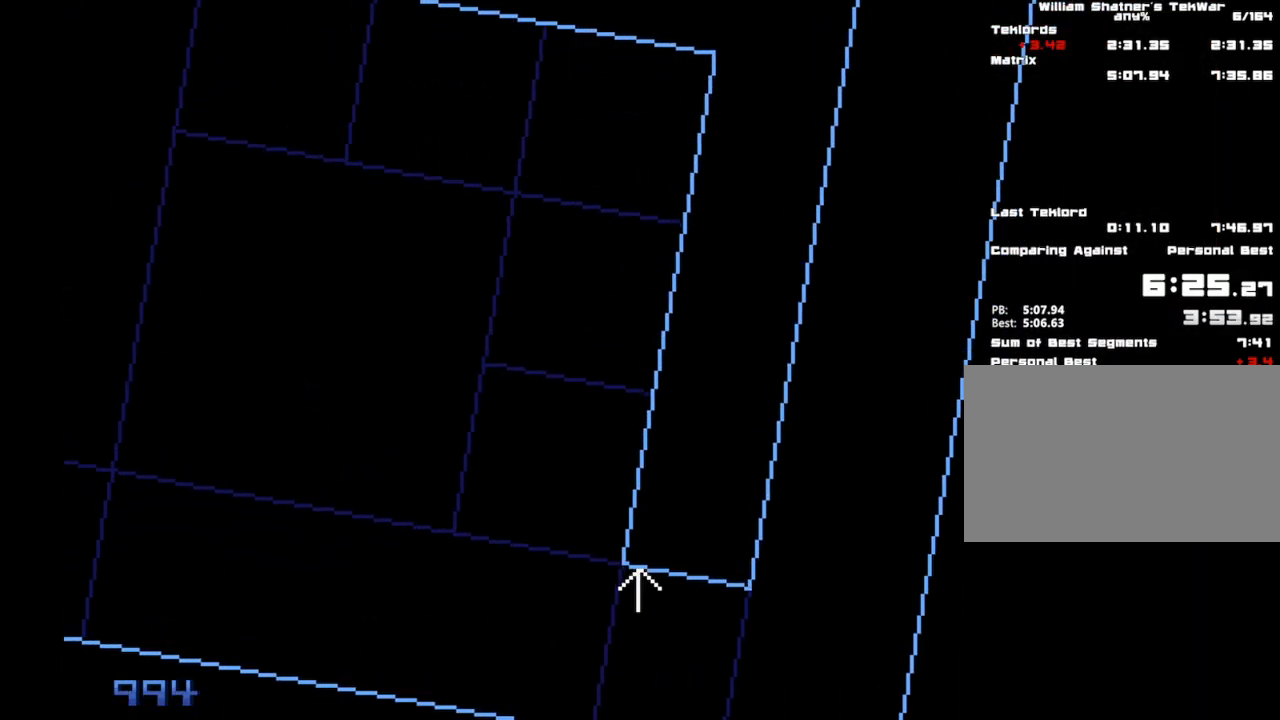
{"keys": ["a", "shift", "space", "w"], "mouse": [], "events": []}
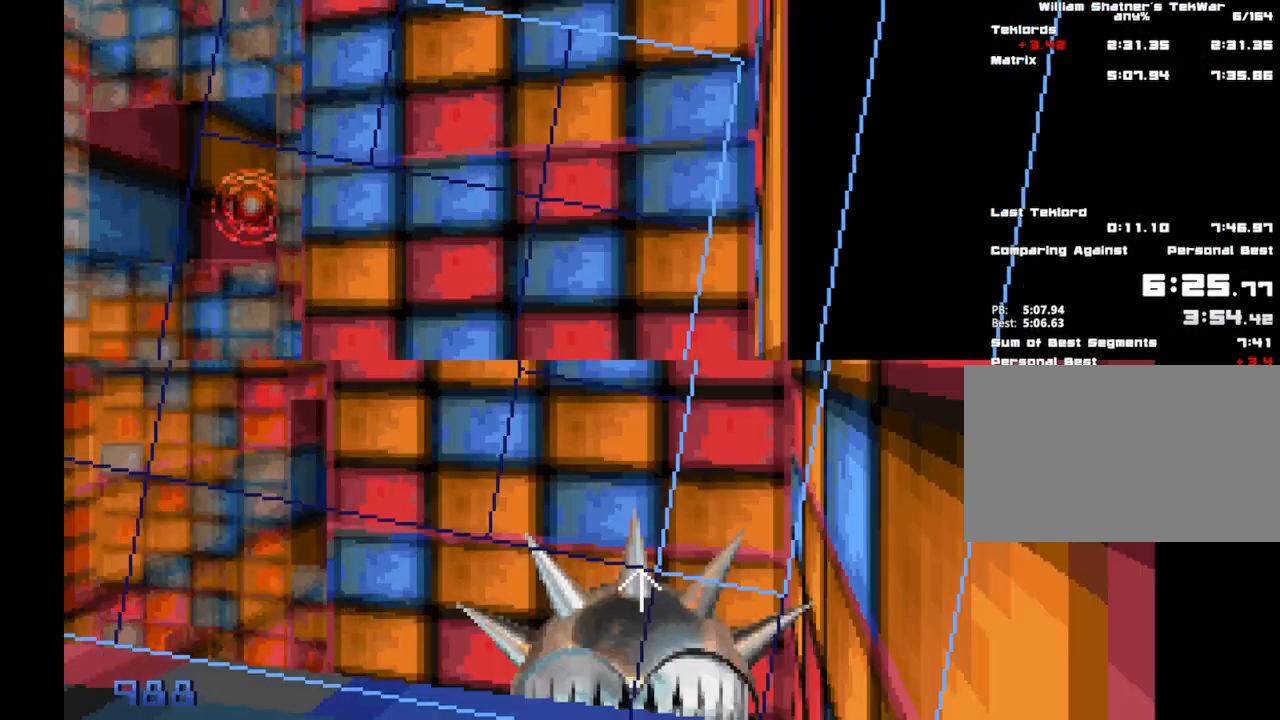
{"keys": ["a", "ctrl", "shift", "w"], "mouse": [], "events": [[217, "ctrl", "down"], [217, "space", "up"]]}
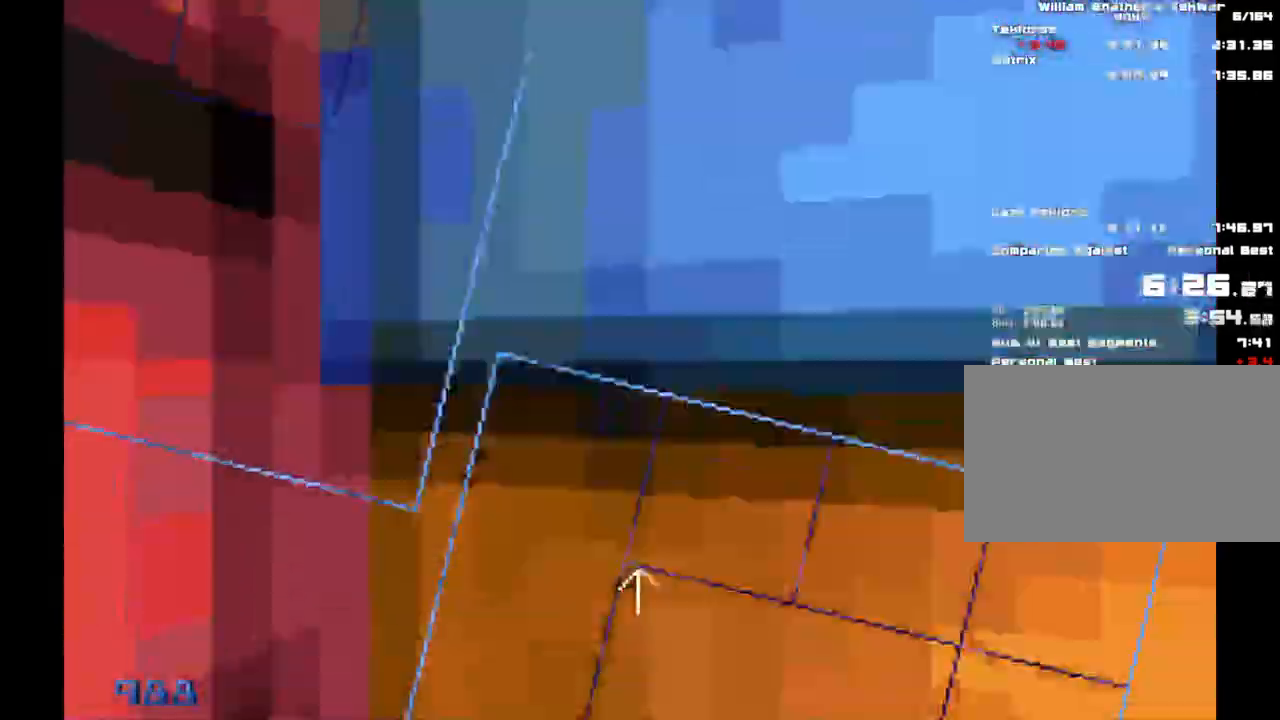
{"keys": ["a", "ctrl", "shift", "w"], "mouse": [], "events": []}
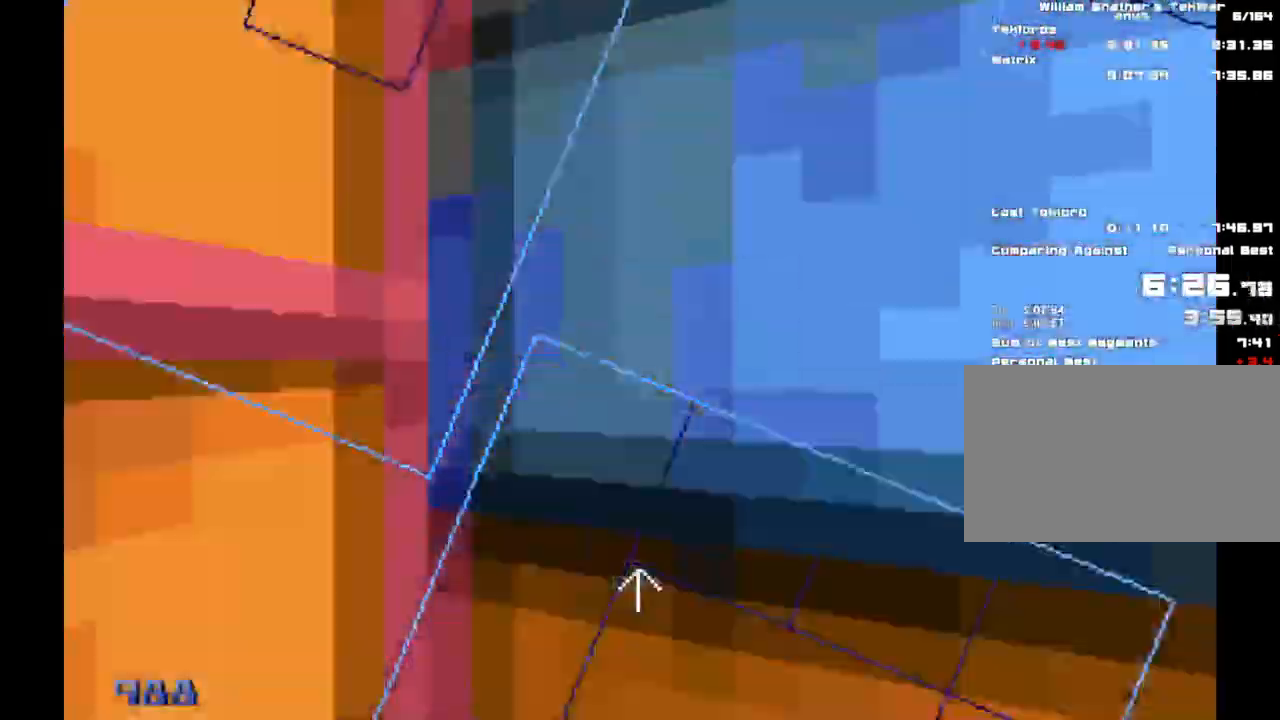
{"keys": ["a", "ctrl", "shift", "w"], "mouse": [], "events": []}
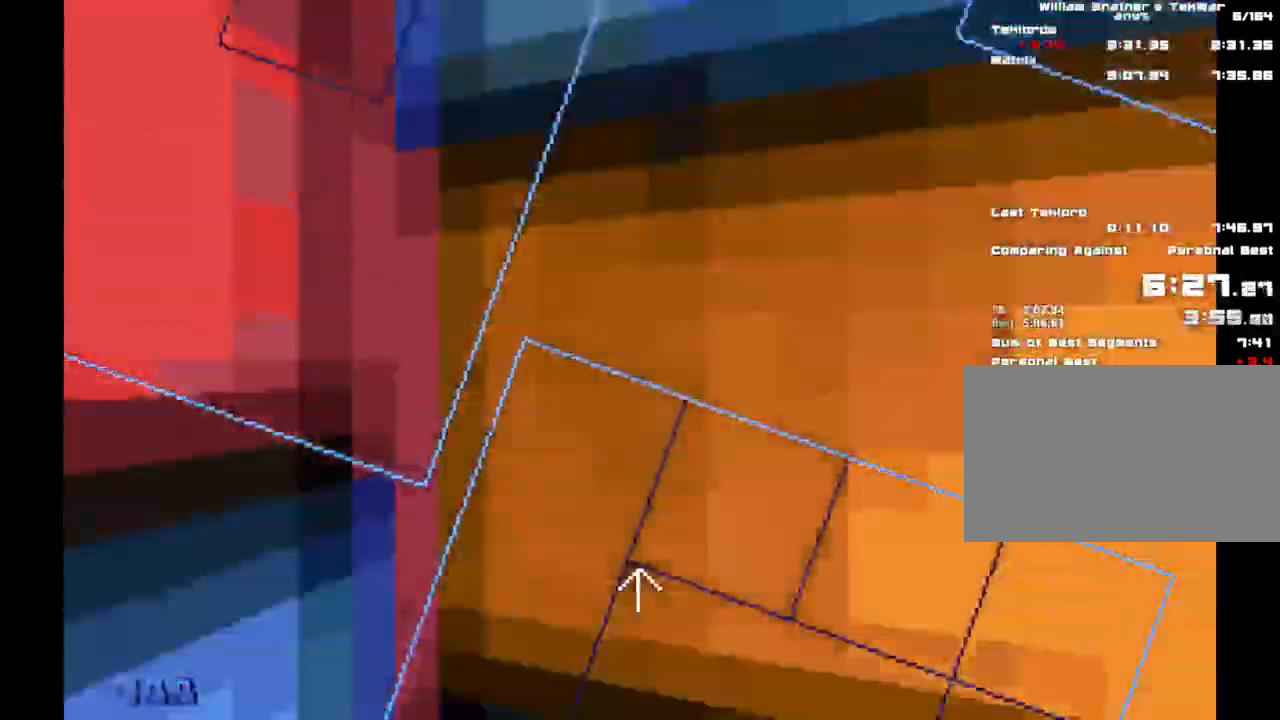
{"keys": ["a", "ctrl", "shift", "w"], "mouse": [], "events": []}
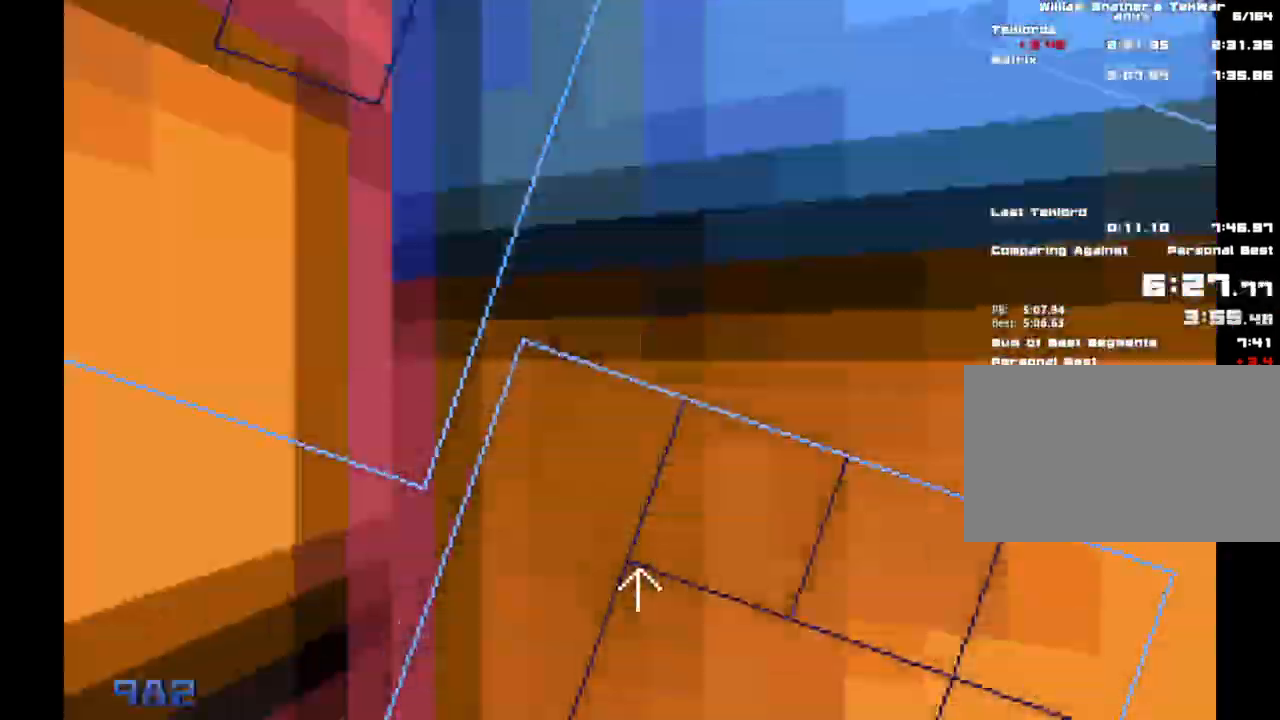
{"keys": ["a", "ctrl", "shift", "w"], "mouse": [], "events": []}
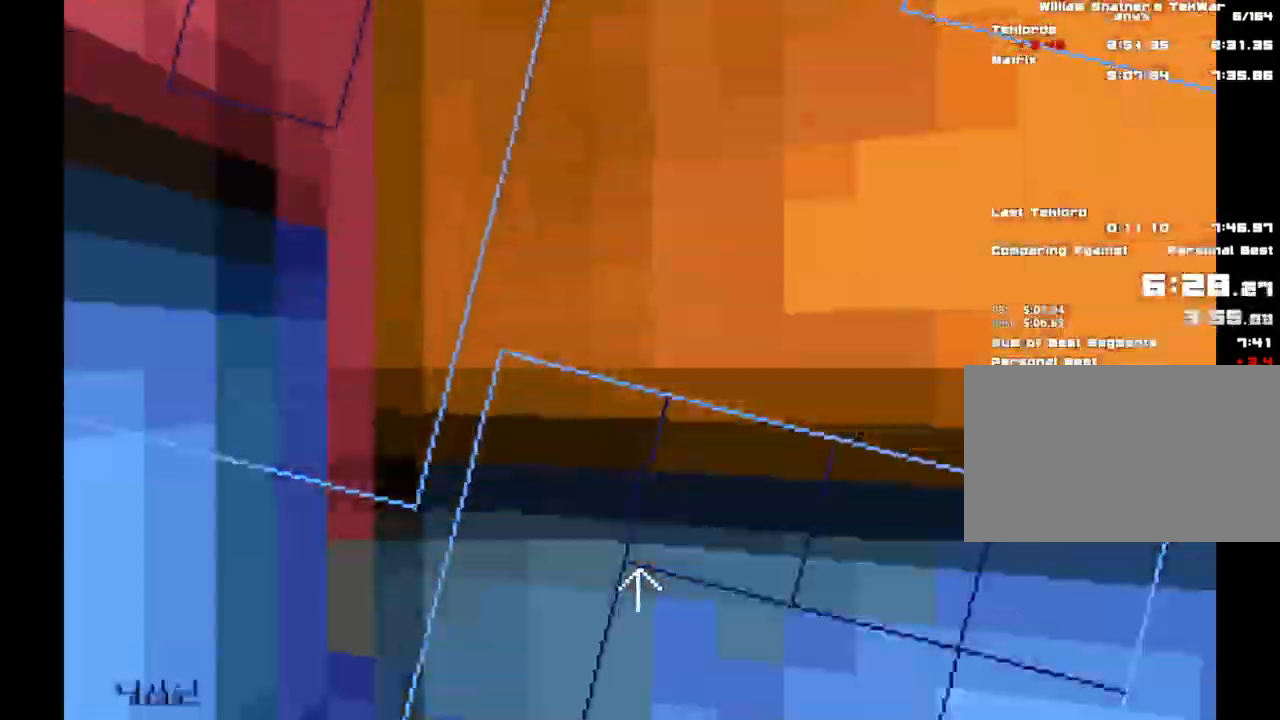
{"keys": ["a", "ctrl", "shift", "w"], "mouse": [], "events": []}
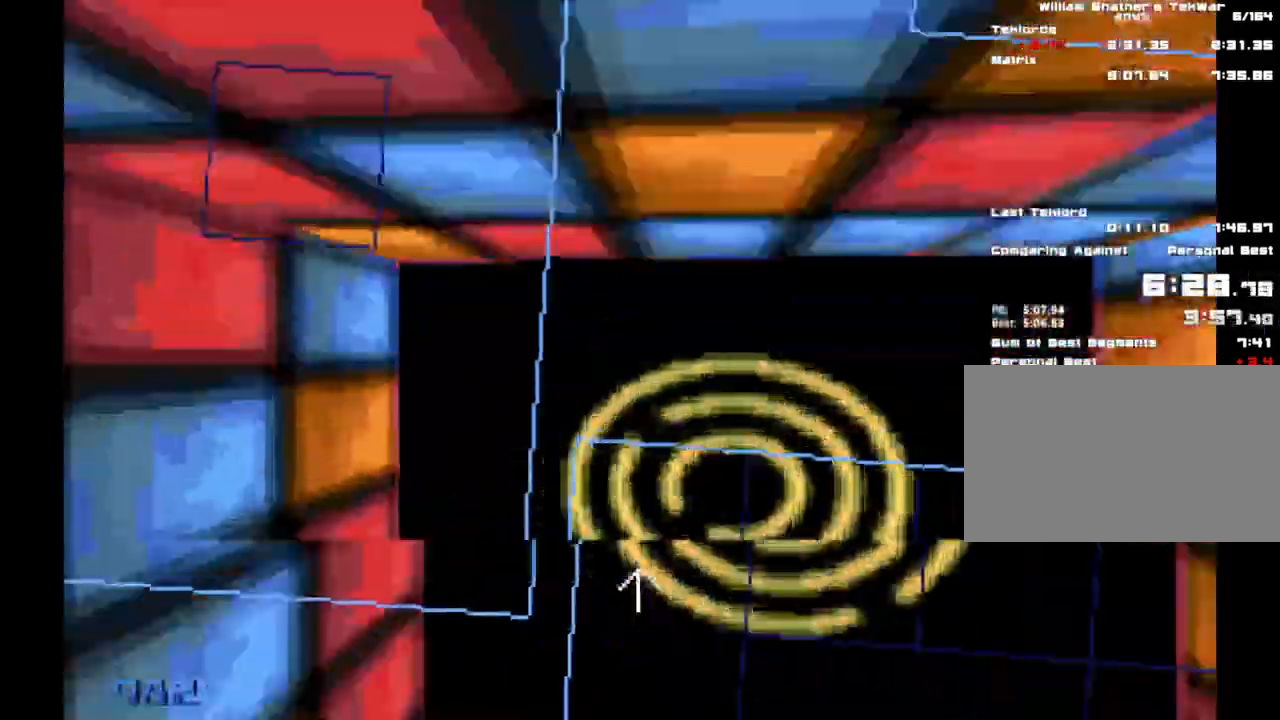
{"keys": [], "mouse": [], "events": [[117, "ctrl", "up"], [117, "shift", "up"], [167, "a", "up"], [217, "e", "down"], [267, "e", "up"], [367, "e", "down"], [400, "w", "up"], [450, "e", "up"]]}
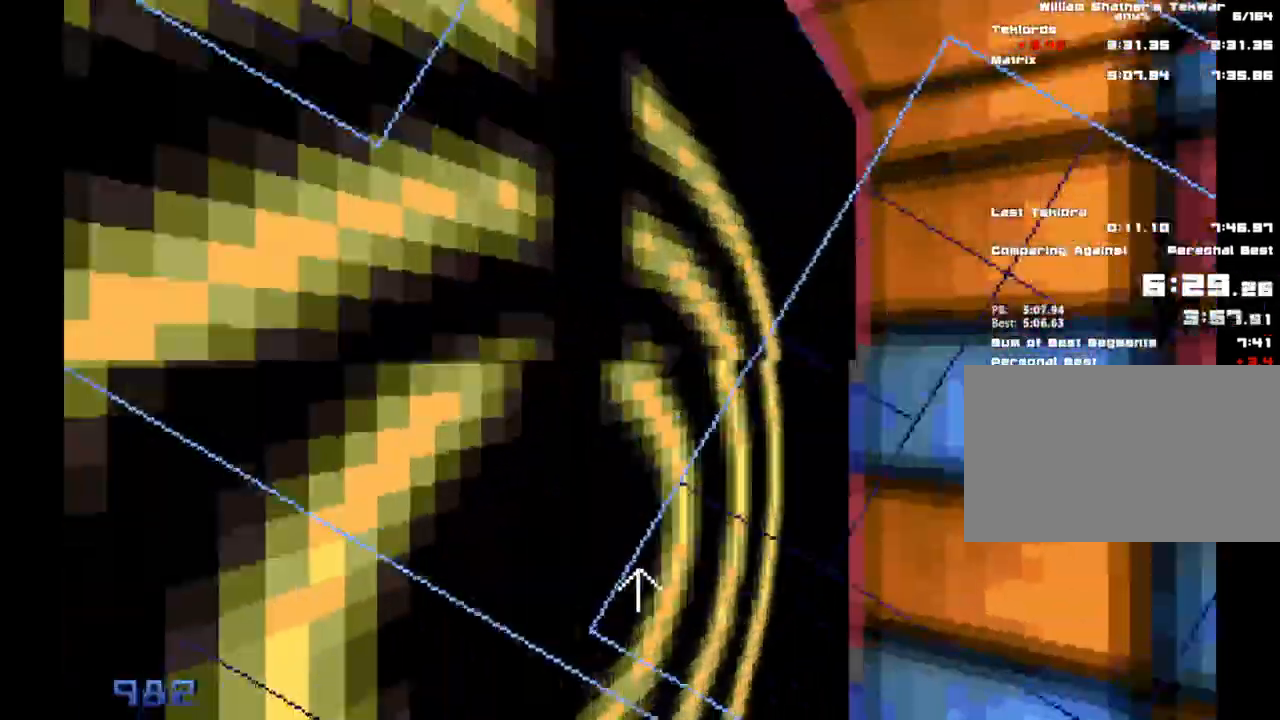
{"keys": ["shift", "w"], "mouse": [], "events": [[183, "d", "down"], [233, "shift", "down"], [283, "w", "down"], [367, "d", "up"]]}
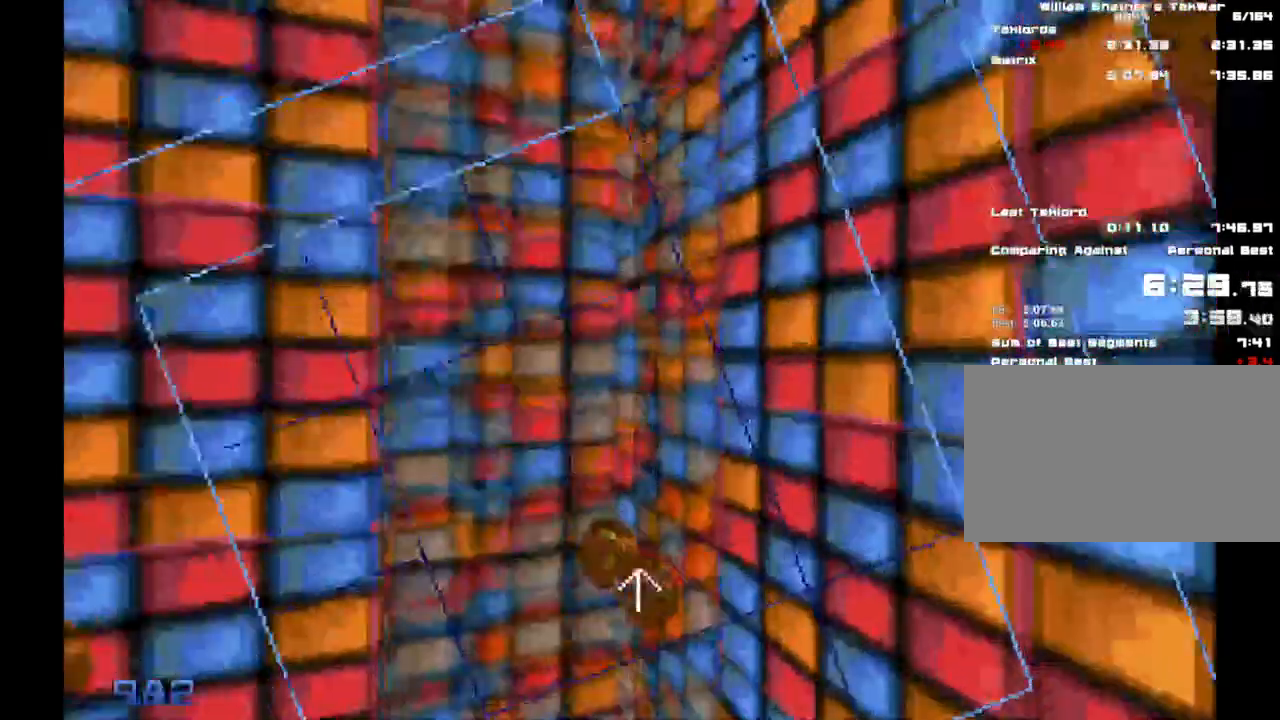
{"keys": ["shift", "space", "w"], "mouse": [], "events": [[17, "a", "down"], [17, "space", "down"], [250, "a", "up"]]}
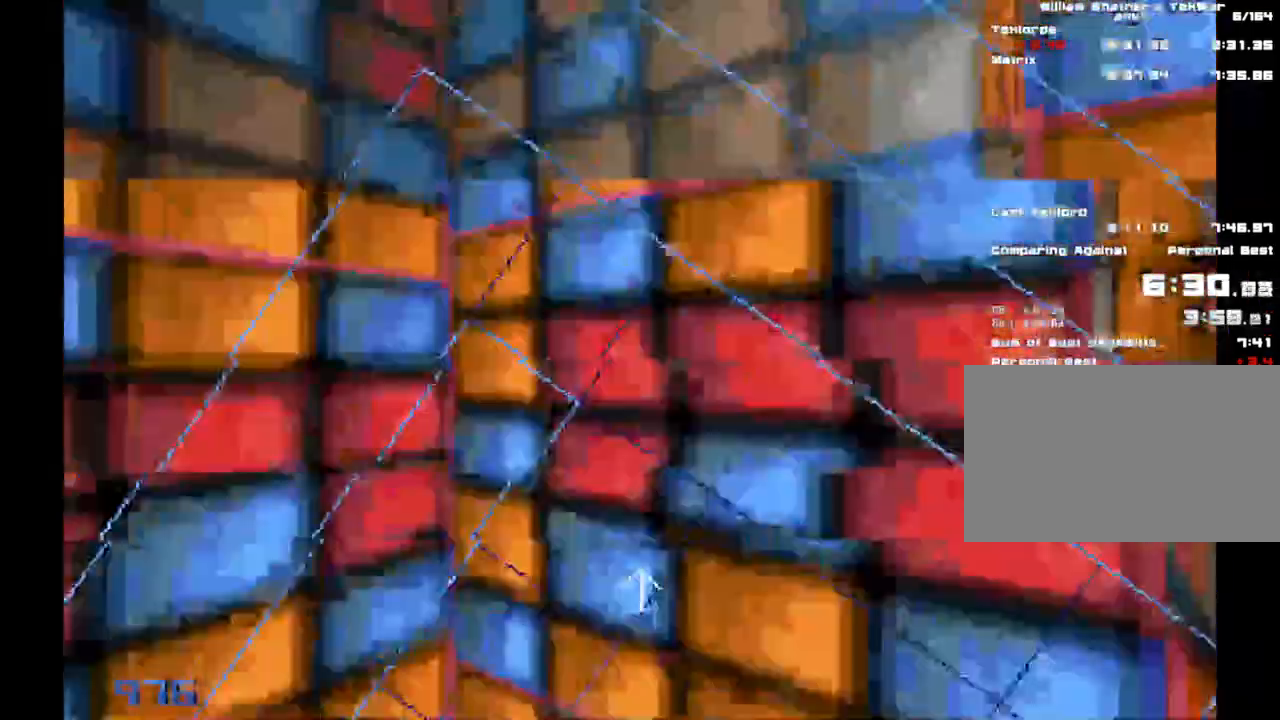
{"keys": ["a", "shift", "space", "w"], "mouse": [], "events": [[217, "a", "down"]]}
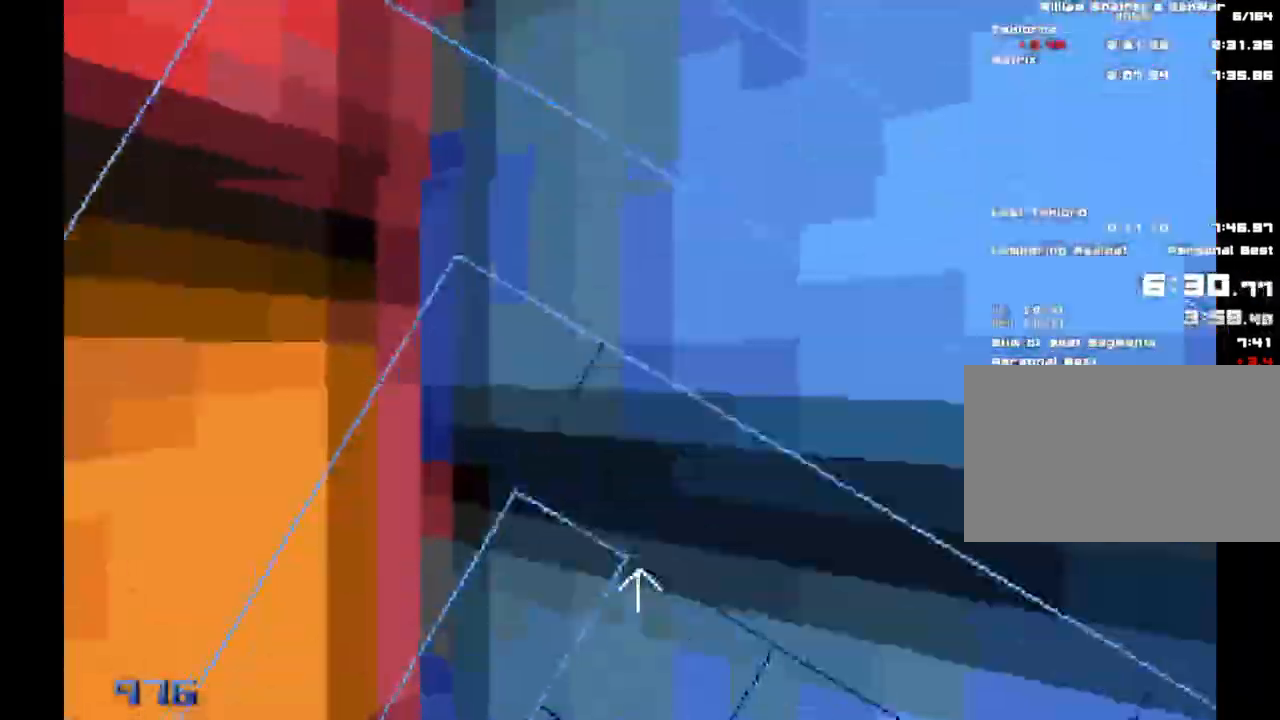
{"keys": ["a", "shift", "space", "w"], "mouse": [], "events": []}
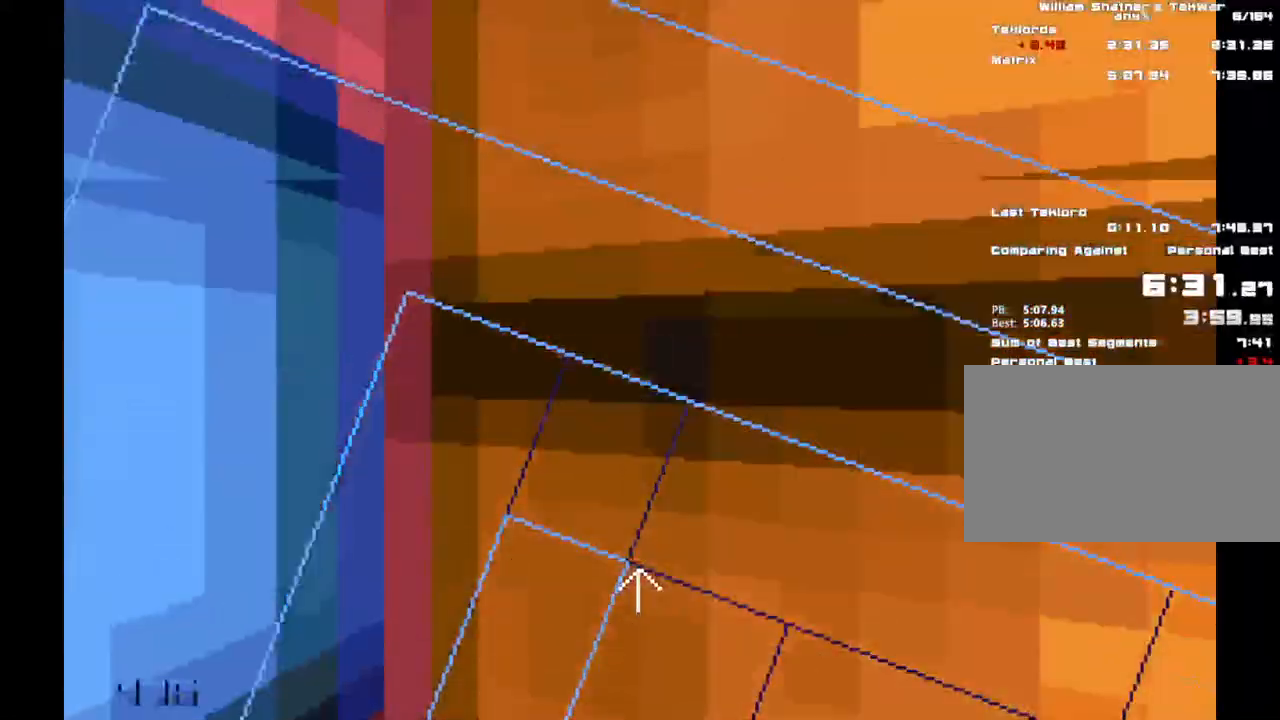
{"keys": ["a", "shift", "space", "w"], "mouse": [], "events": []}
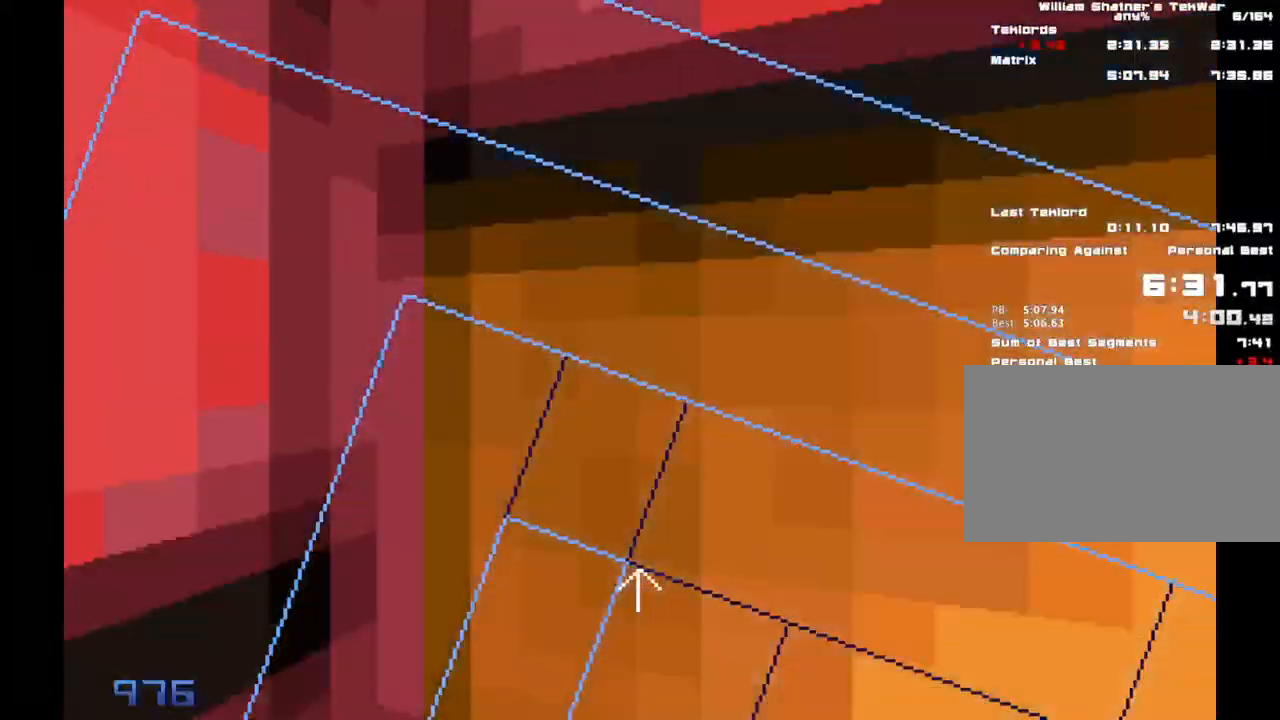
{"keys": ["a", "shift", "space", "w"], "mouse": [], "events": []}
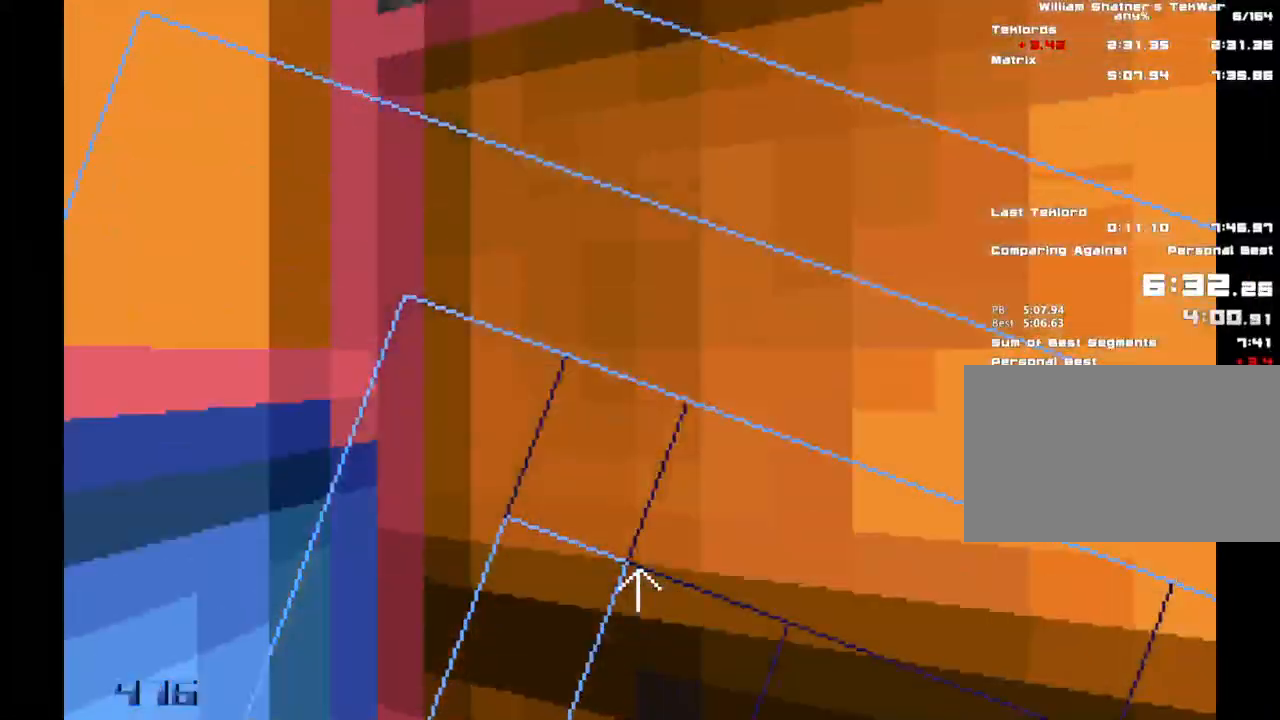
{"keys": ["a", "ctrl", "shift", "w"], "mouse": [], "events": [[417, "ctrl", "down"], [417, "space", "up"]]}
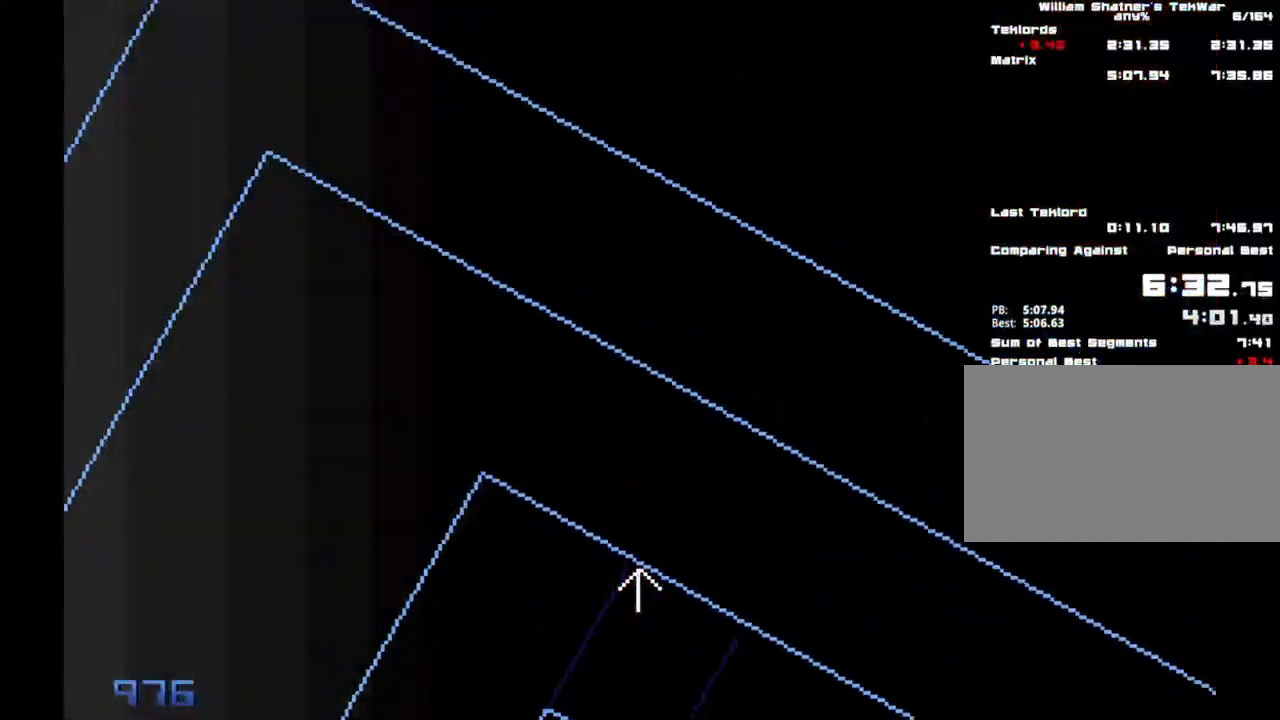
{"keys": ["ctrl", "d", "shift", "w"], "mouse": [], "events": [[333, "d", "down"], [433, "a", "up"]]}
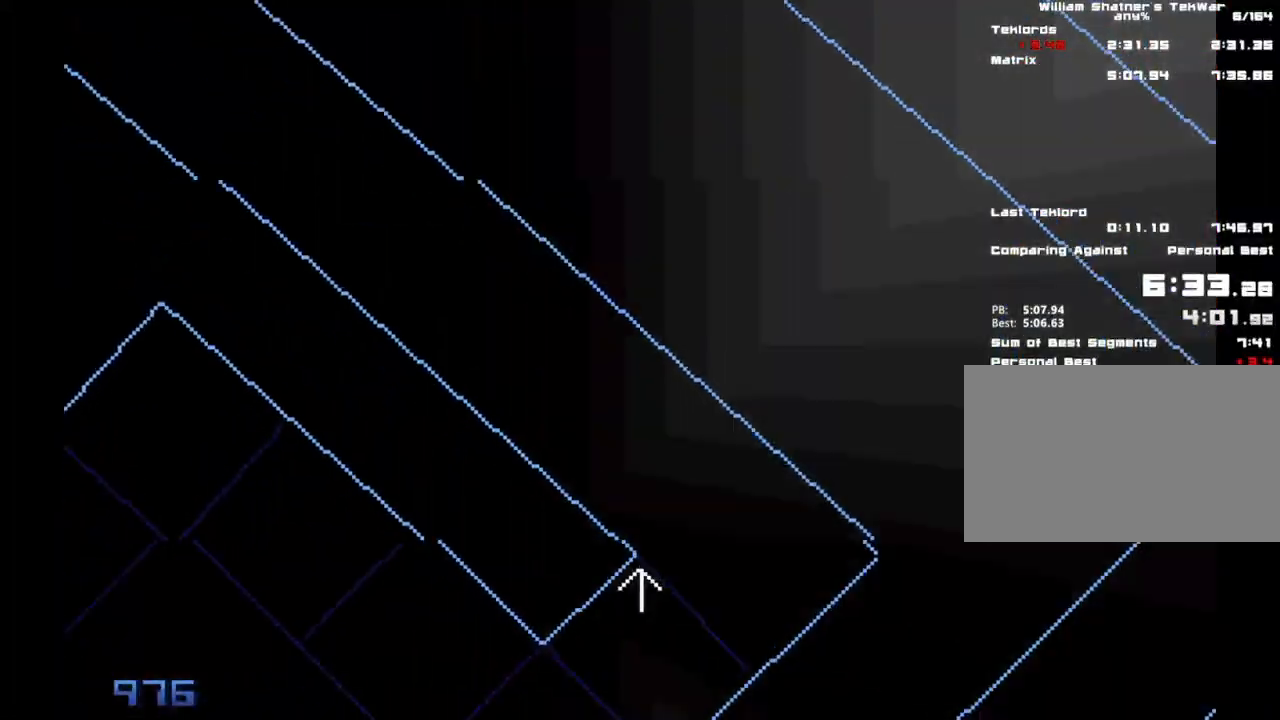
{"keys": ["ctrl", "d", "shift", "w"], "mouse": [], "events": []}
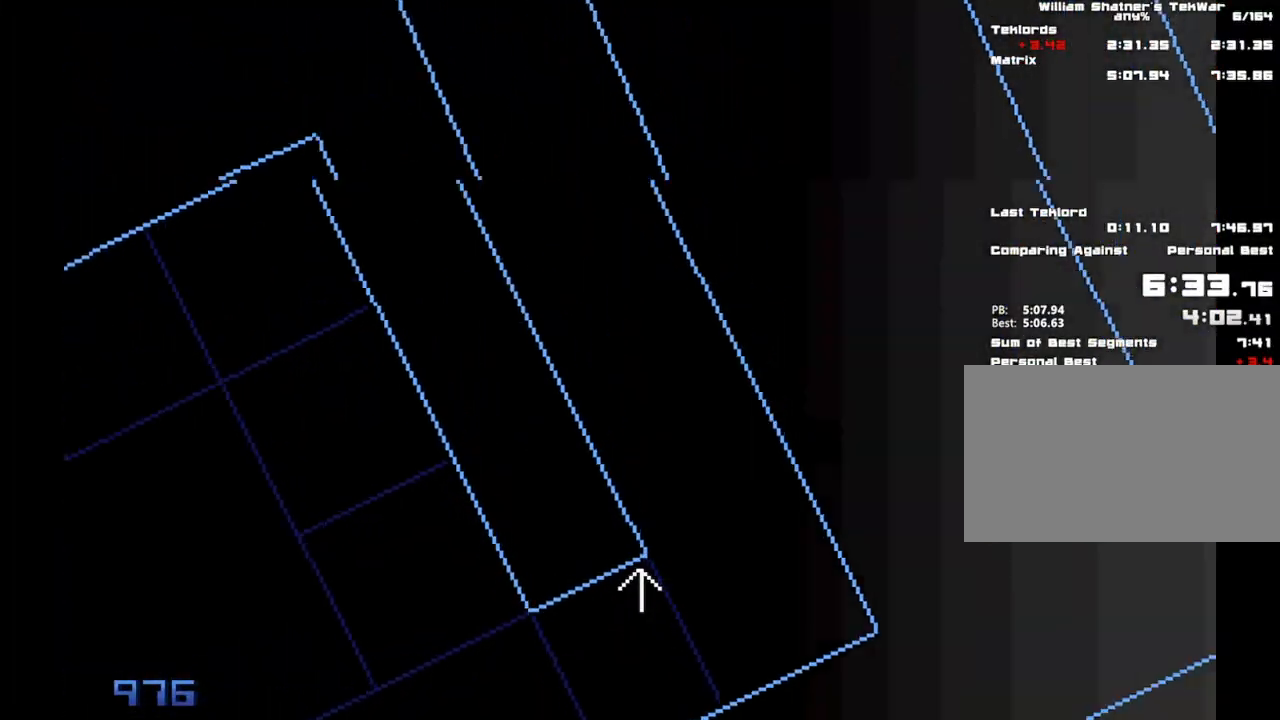
{"keys": ["ctrl", "d", "shift", "w"], "mouse": [], "events": []}
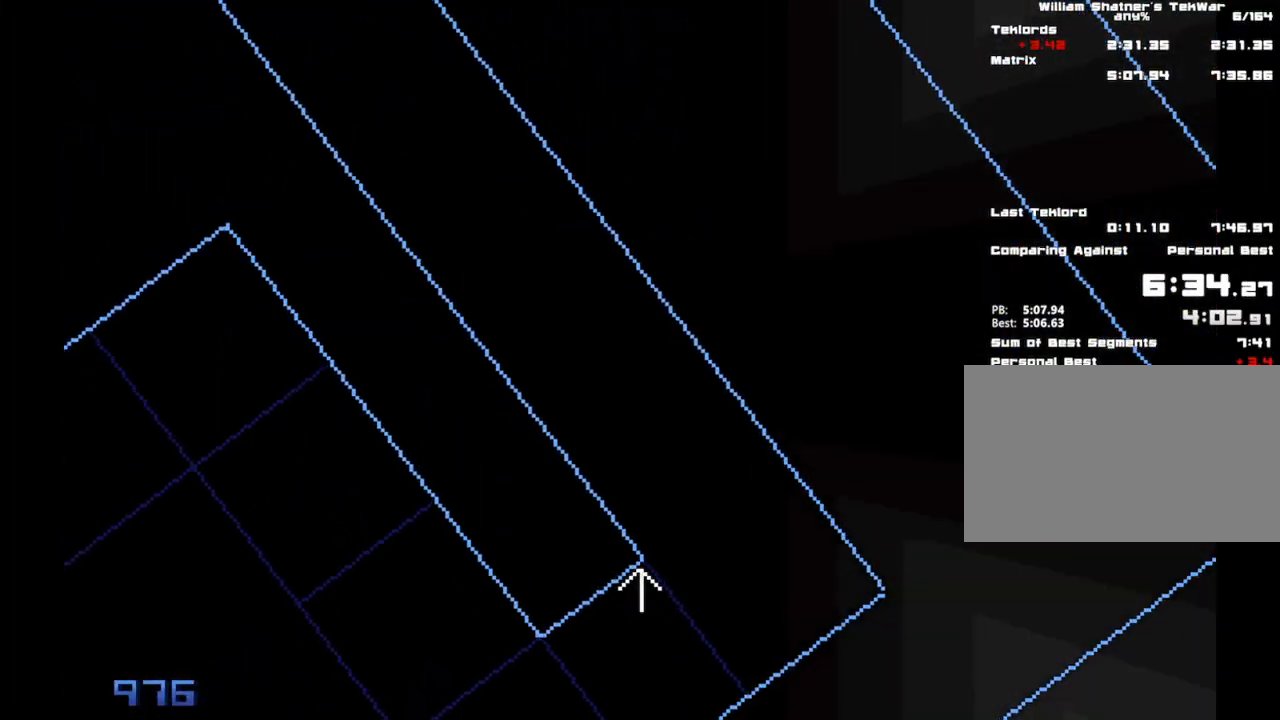
{"keys": ["ctrl", "d", "shift", "w"], "mouse": [], "events": []}
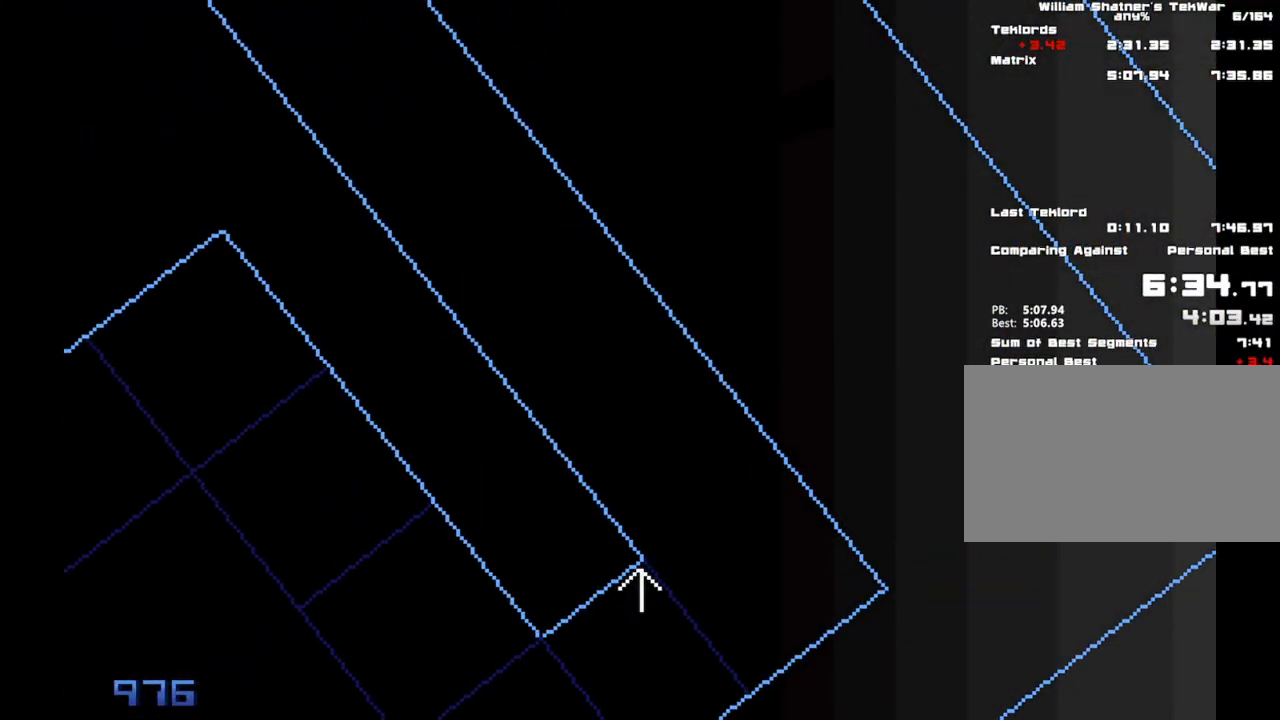
{"keys": ["ctrl", "d", "shift", "w"], "mouse": [], "events": []}
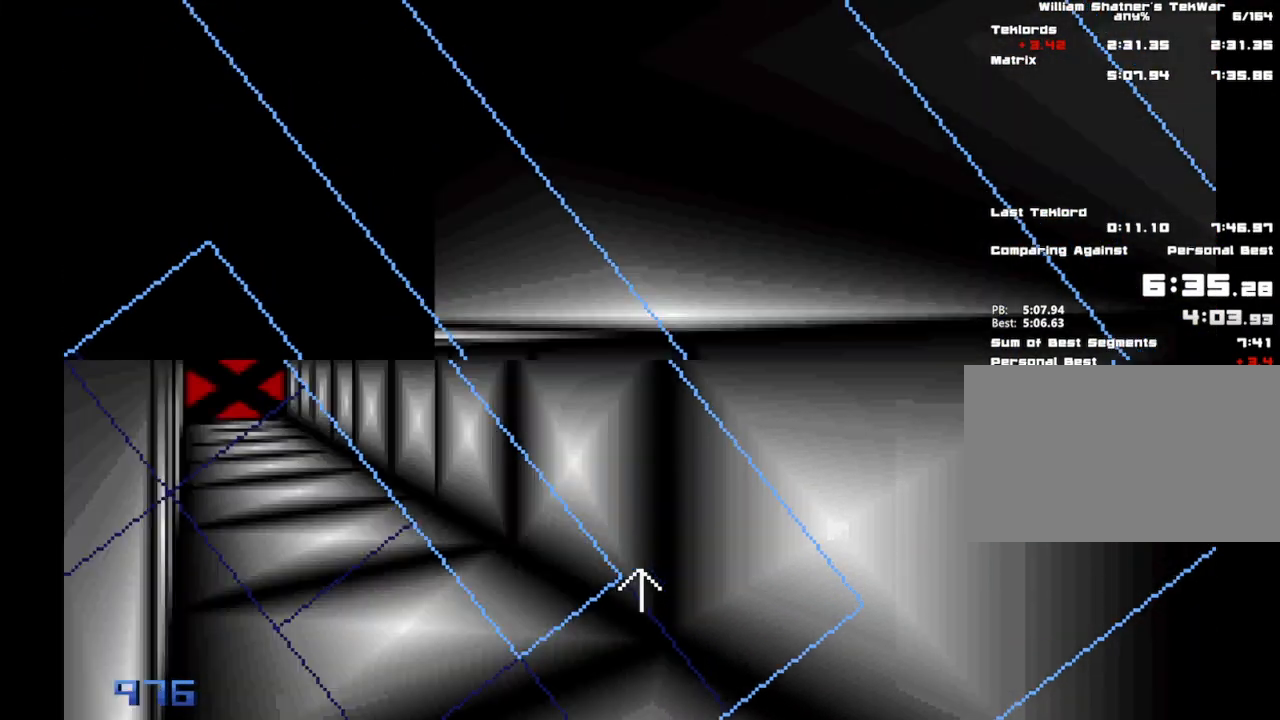
{"keys": ["a", "shift", "w"], "mouse": ["right"], "events": [[267, "a", "down"], [267, "ctrl", "up"], [267, "d", "up"], [317, "mouse_right", "down"]]}
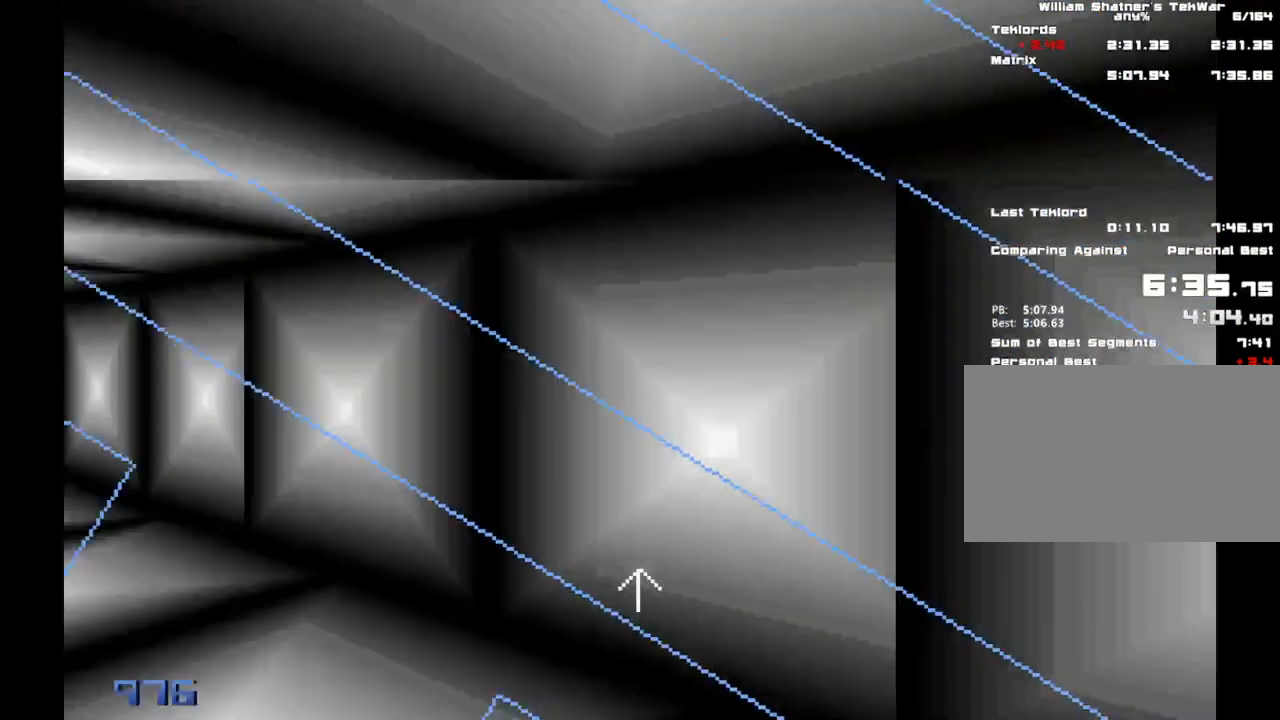
{"keys": ["a", "e", "shift", "w"], "mouse": [], "events": [[250, "mouse_right", "up"], [433, "e", "down"]]}